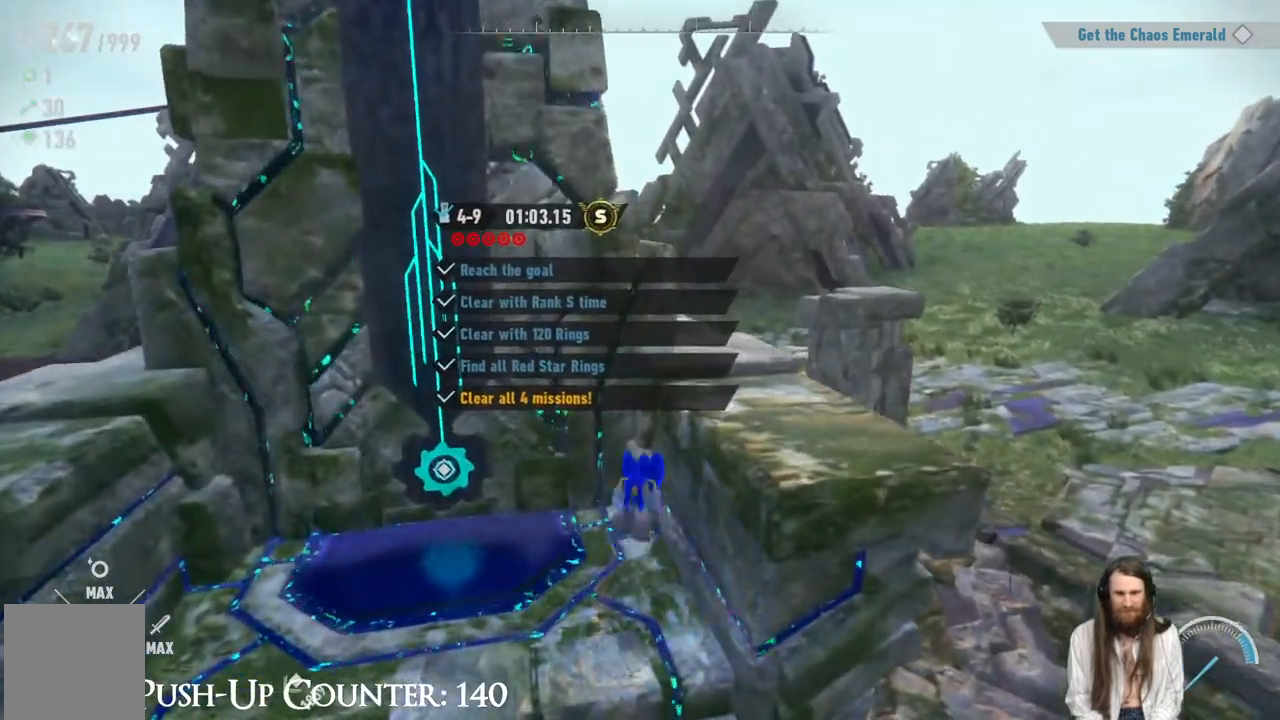
Gameplay with a controller (Xbox layout); each line is a JSON object with the inputs held at the frame after it. "events" lists button and stick changes between this image and that frame as [ms after this image, input, new state], when the widget could be followed in between. Not read: L3 R1.
{"buttons": [], "left_stick": "center", "right_stick": "left", "events": [[267, "A", "up"], [267, "left_stick", "up-right"], [417, "left_stick", "center"], [500, "right_stick", "left"]]}
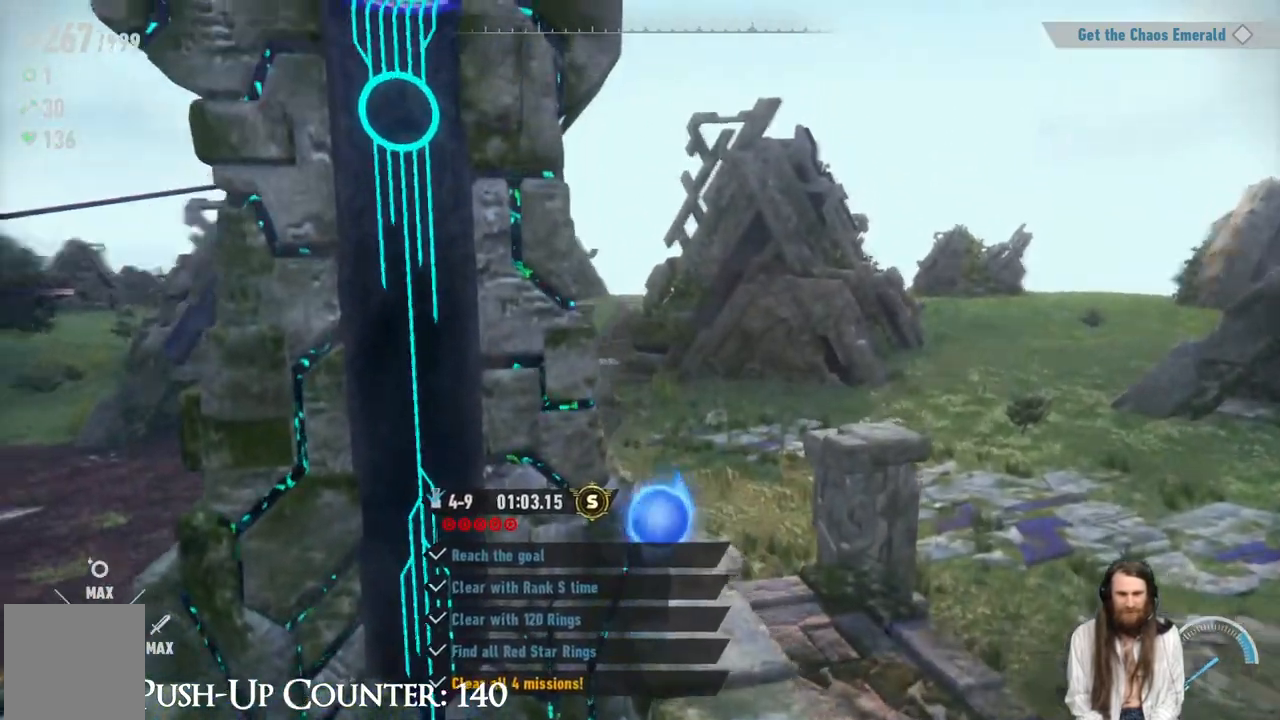
{"buttons": [], "left_stick": "center", "right_stick": "left", "events": [[50, "left_stick", "right"], [83, "right_stick", "center"], [133, "left_stick", "up-right"], [217, "right_stick", "left"], [300, "left_stick", "center"]]}
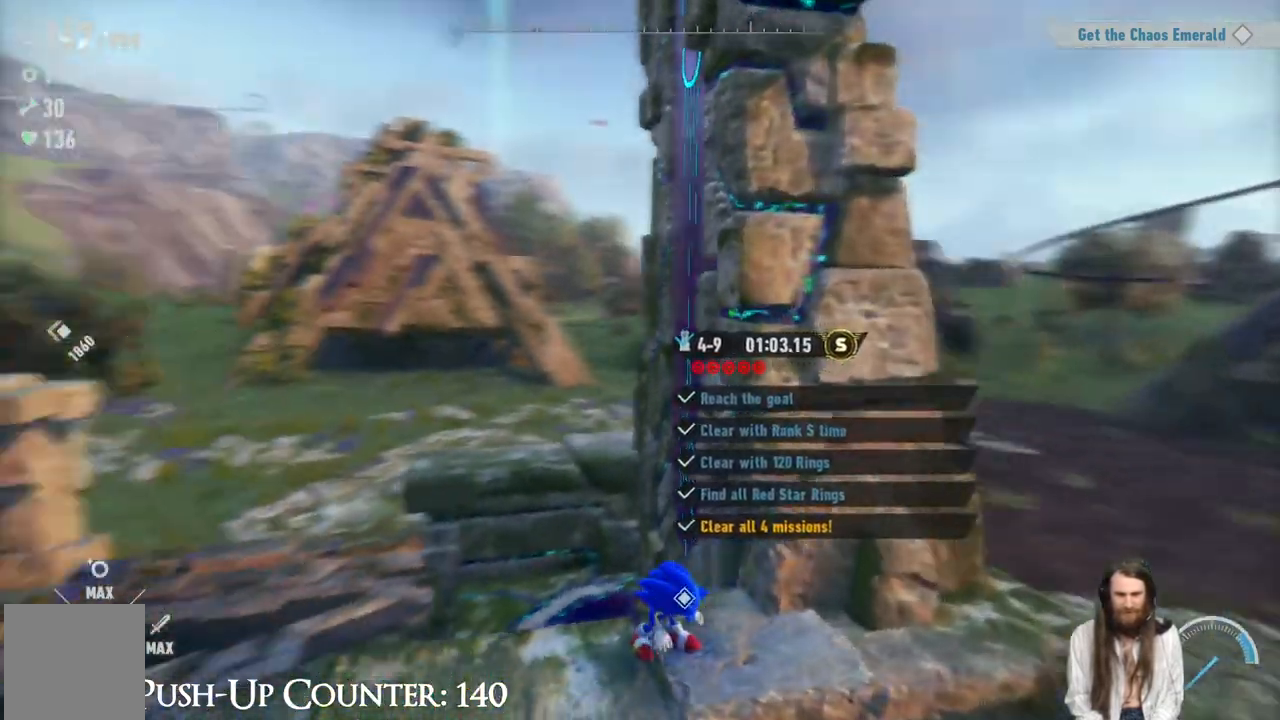
{"buttons": [], "left_stick": "up-left", "right_stick": "center", "events": [[300, "right_stick", "center"], [350, "left_stick", "left"], [450, "left_stick", "up-left"]]}
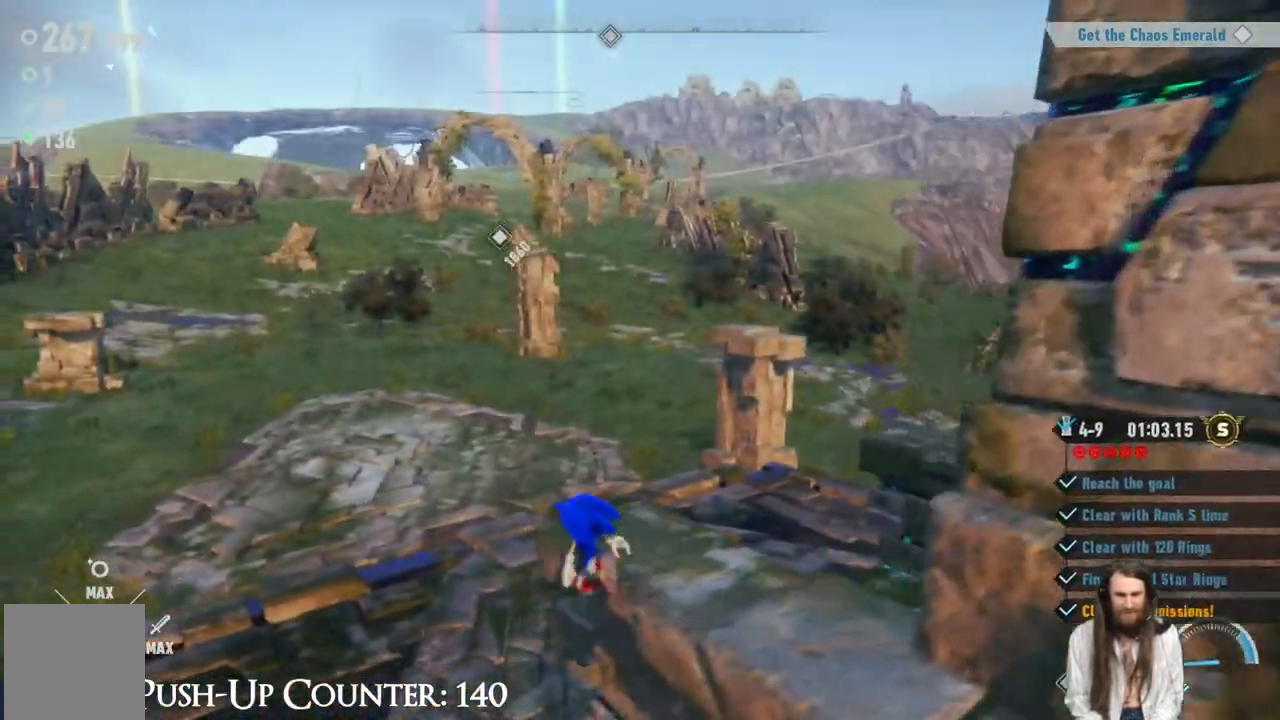
{"buttons": ["A"], "left_stick": "up", "right_stick": "center", "events": [[83, "A", "down"], [233, "left_stick", "up"]]}
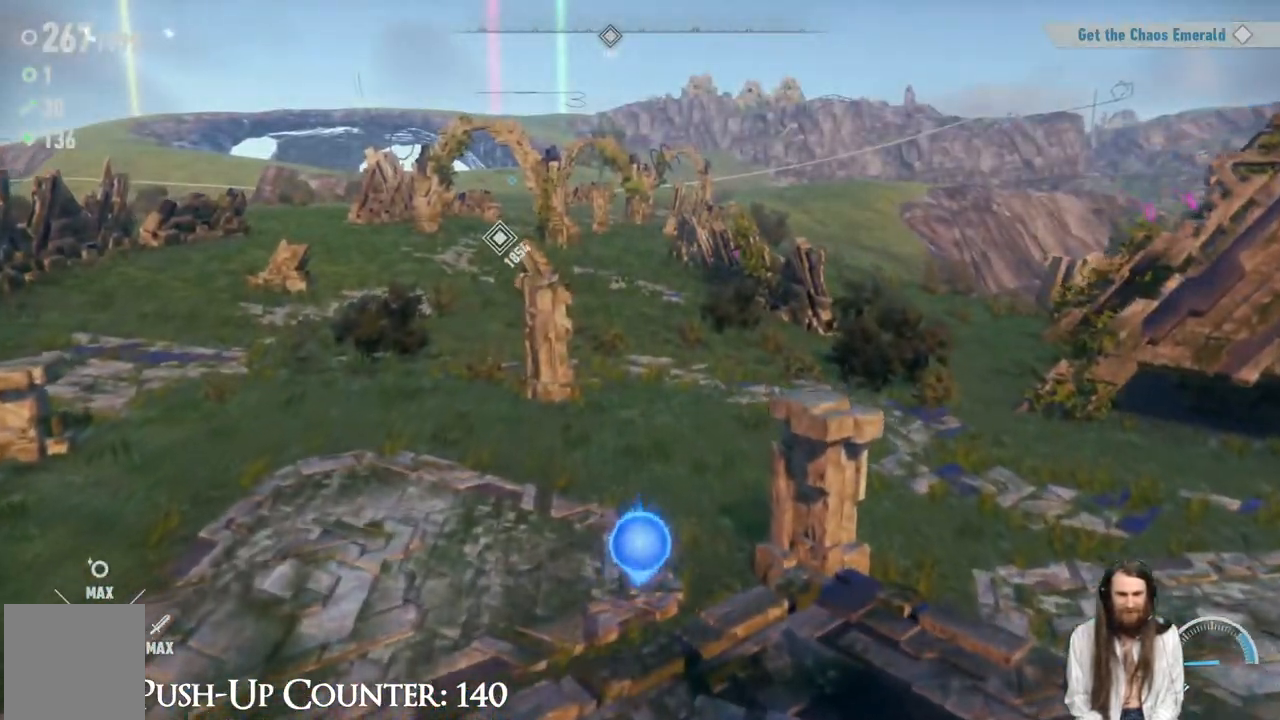
{"buttons": [], "left_stick": "up", "right_stick": "center", "events": [[300, "A", "up"]]}
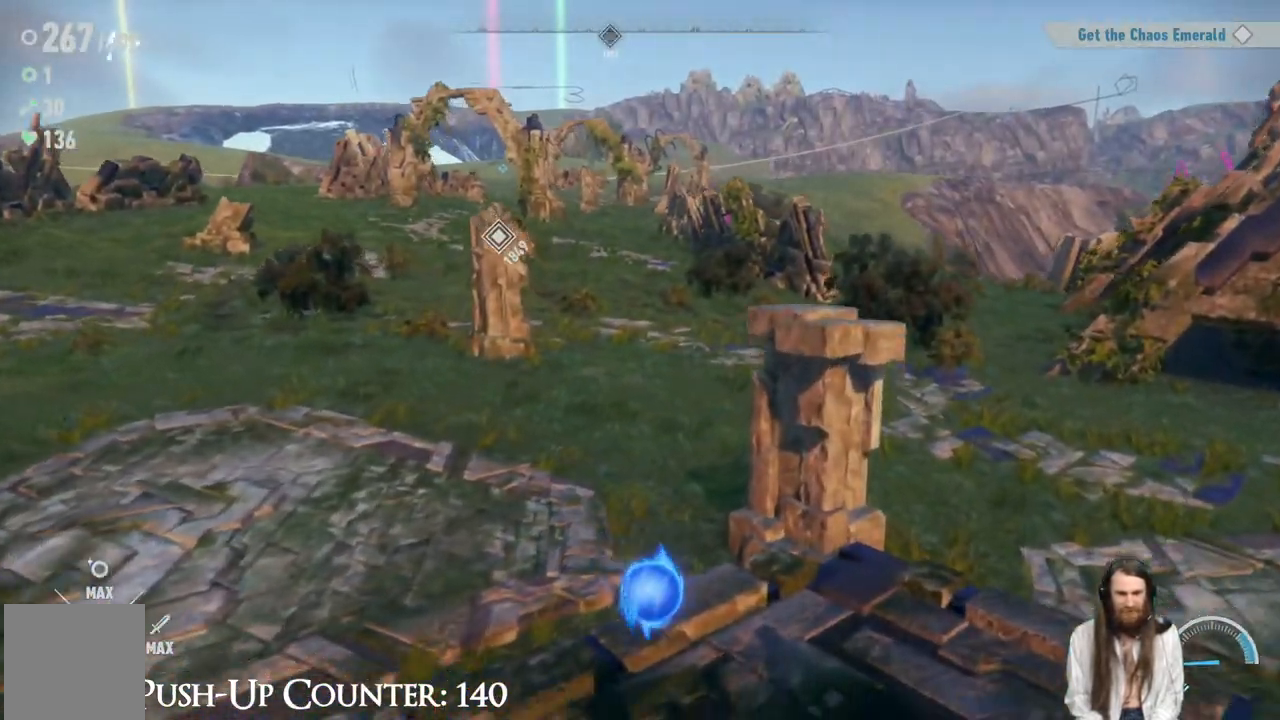
{"buttons": ["A"], "left_stick": "up-right", "right_stick": "center", "events": [[167, "left_stick", "center"], [250, "A", "down"], [317, "left_stick", "up-right"]]}
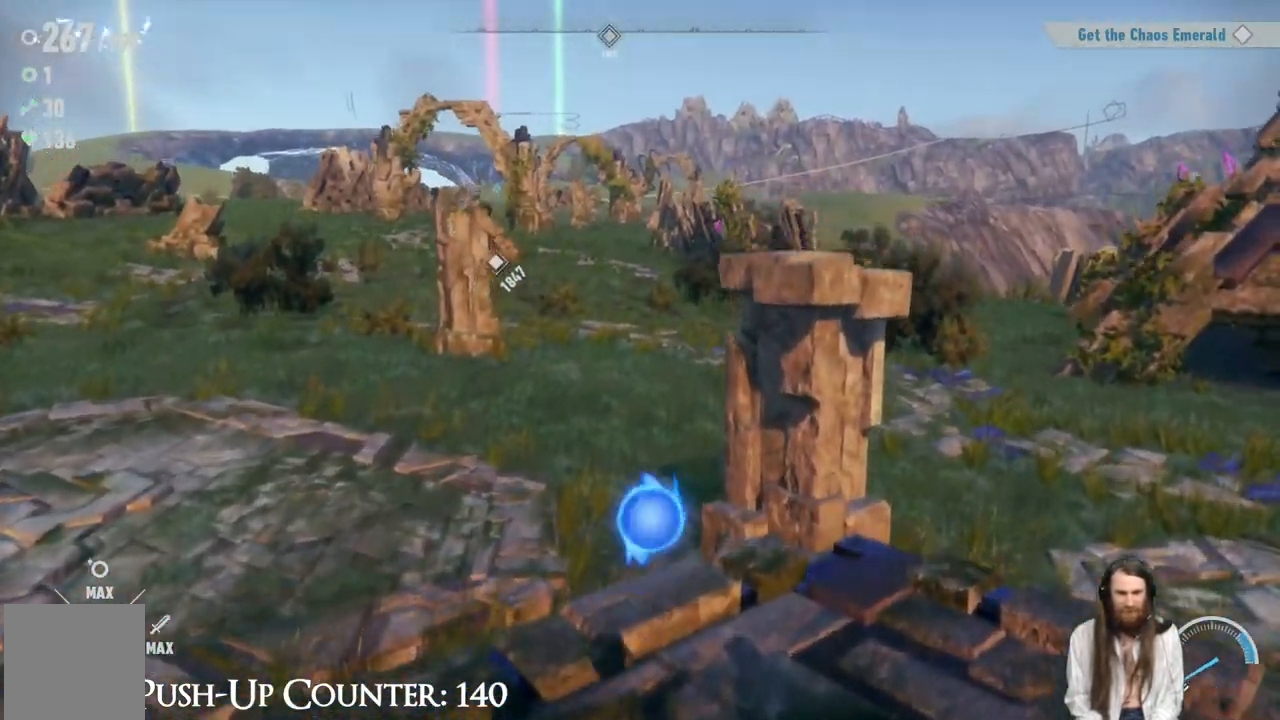
{"buttons": ["A"], "left_stick": "up-right", "right_stick": "center", "events": [[283, "A", "up"], [450, "A", "down"]]}
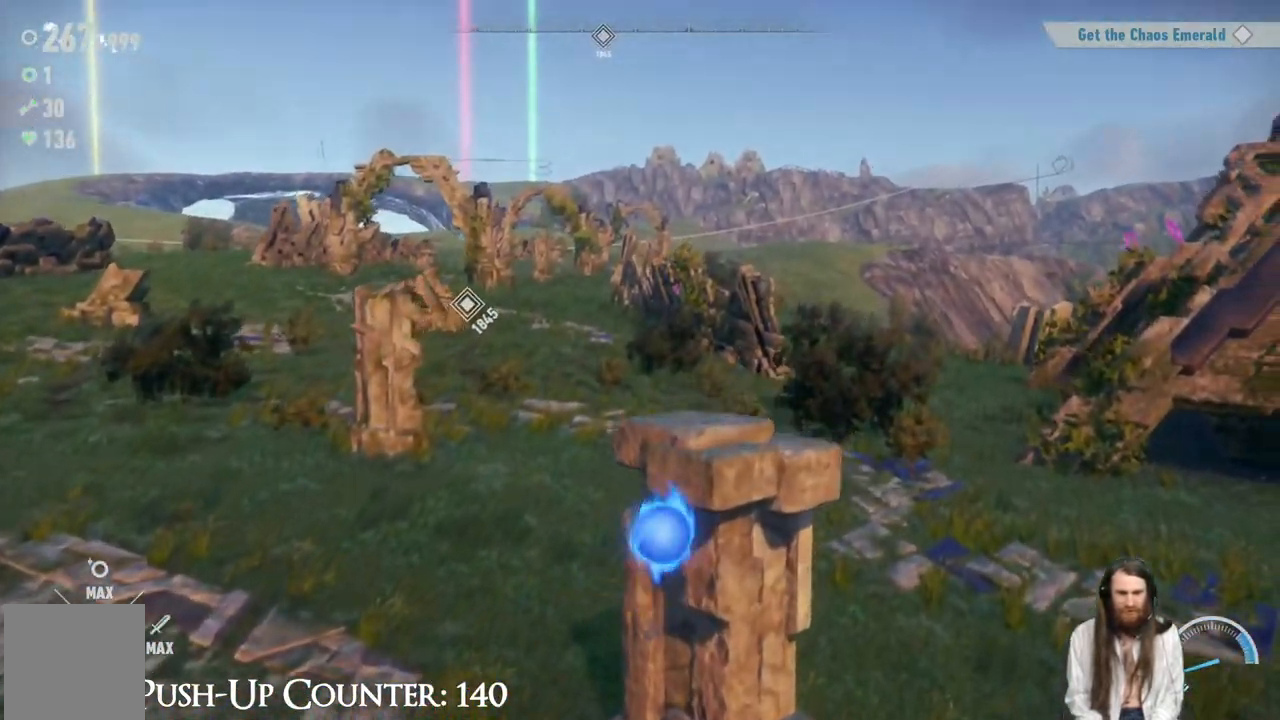
{"buttons": [], "left_stick": "center", "right_stick": "center", "events": [[167, "A", "up"], [233, "left_stick", "up"], [250, "right_stick", "left"], [367, "left_stick", "right"], [367, "right_stick", "center"], [417, "left_stick", "center"]]}
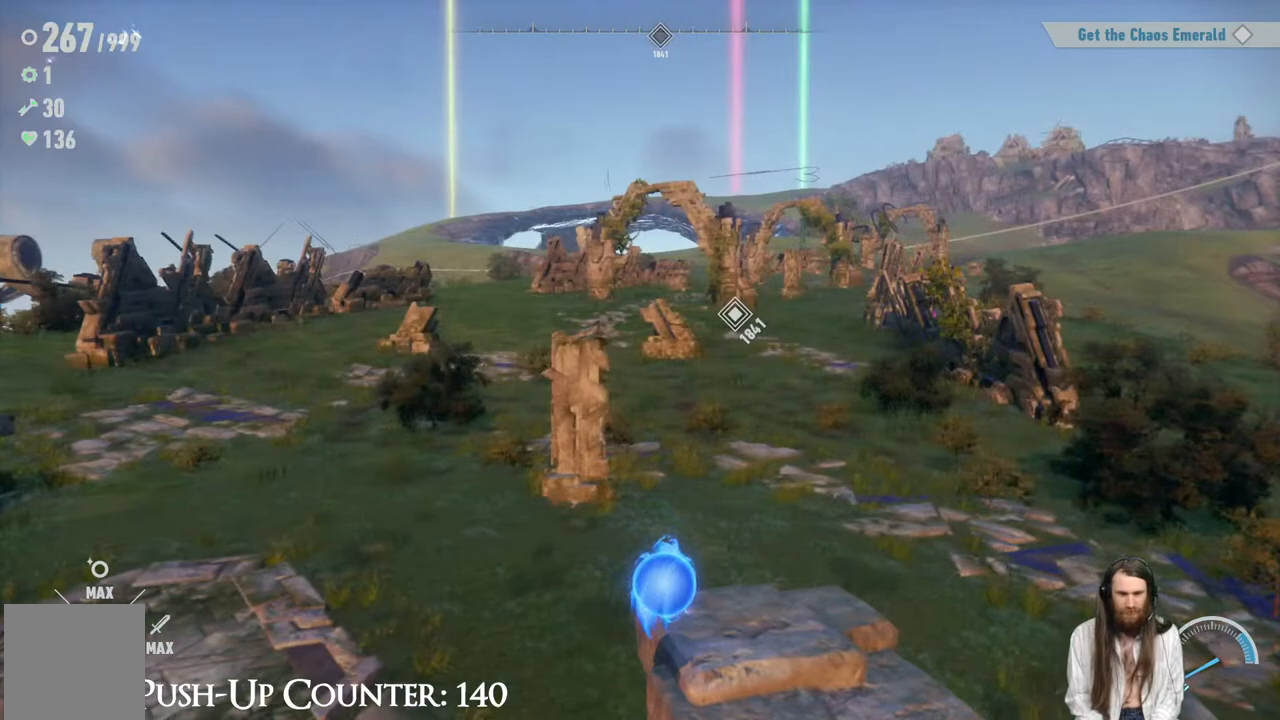
{"buttons": [], "left_stick": "center", "right_stick": "center", "events": [[17, "right_stick", "left"], [150, "right_stick", "center"]]}
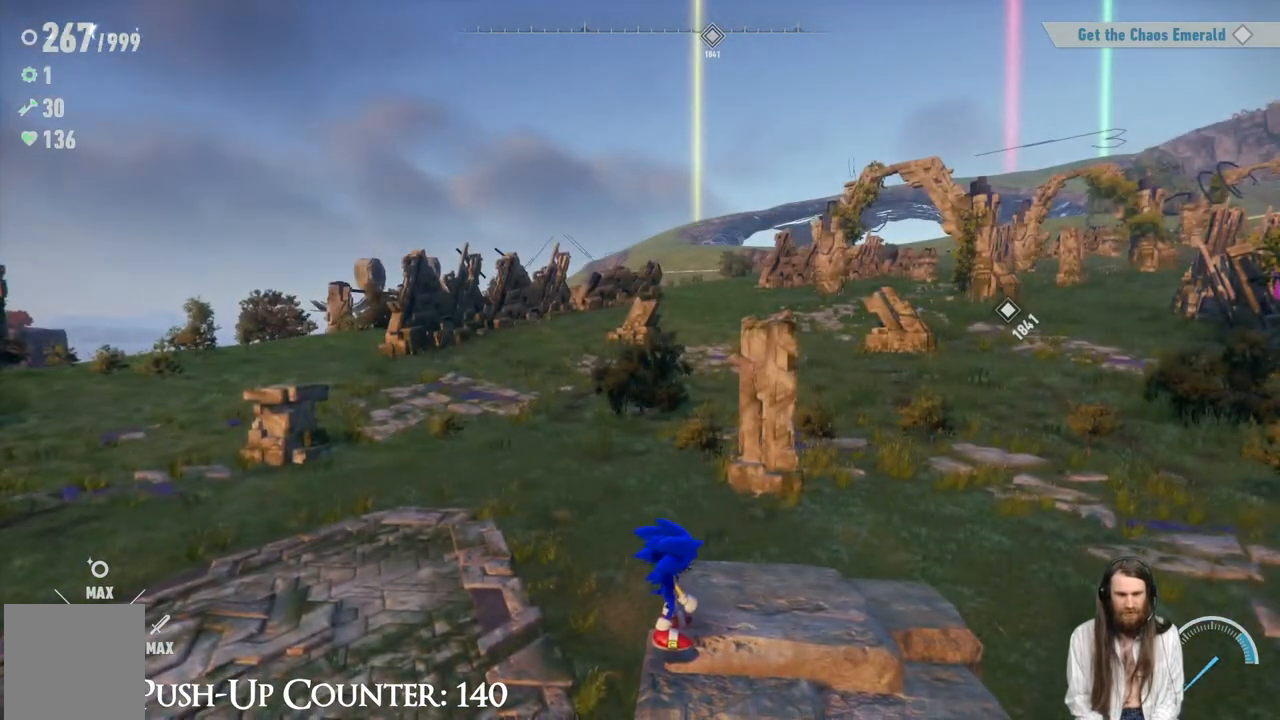
{"buttons": [], "left_stick": "right", "right_stick": "center", "events": [[233, "left_stick", "right"], [350, "left_stick", "center"], [467, "left_stick", "right"]]}
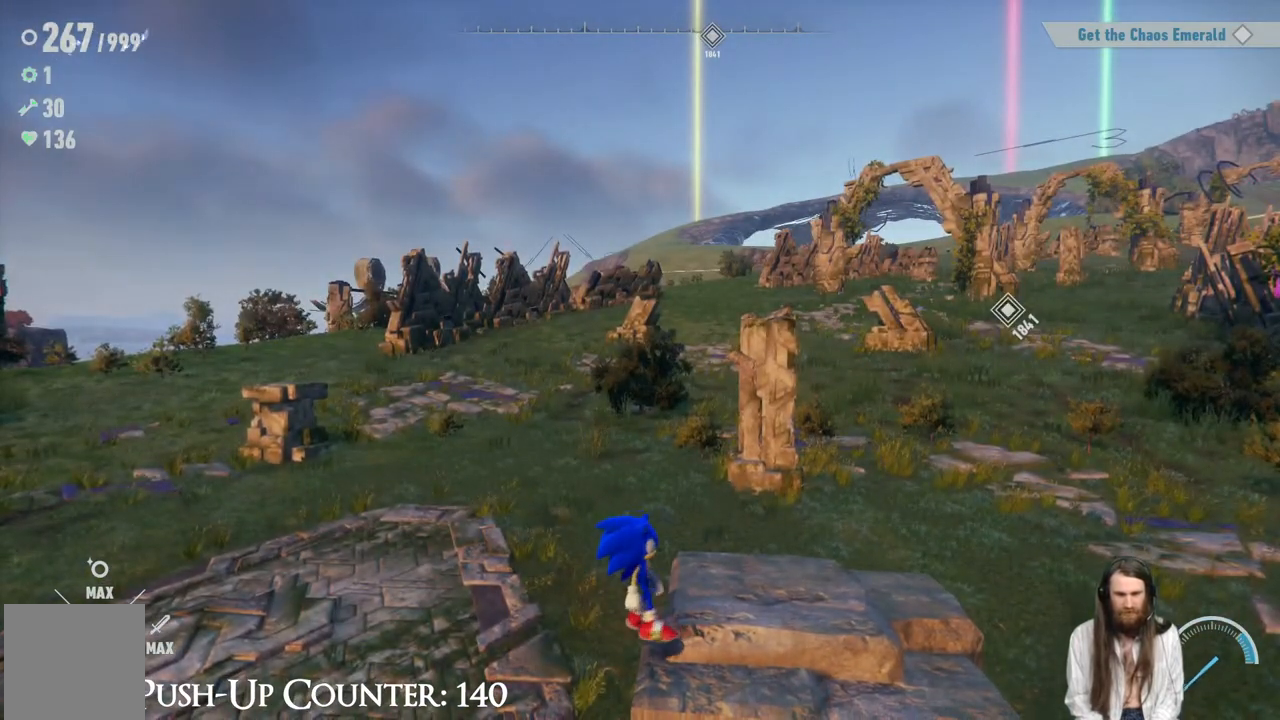
{"buttons": [], "left_stick": "up-right", "right_stick": "center", "events": [[33, "left_stick", "up-right"], [150, "left_stick", "center"], [383, "left_stick", "right"], [450, "left_stick", "up-right"]]}
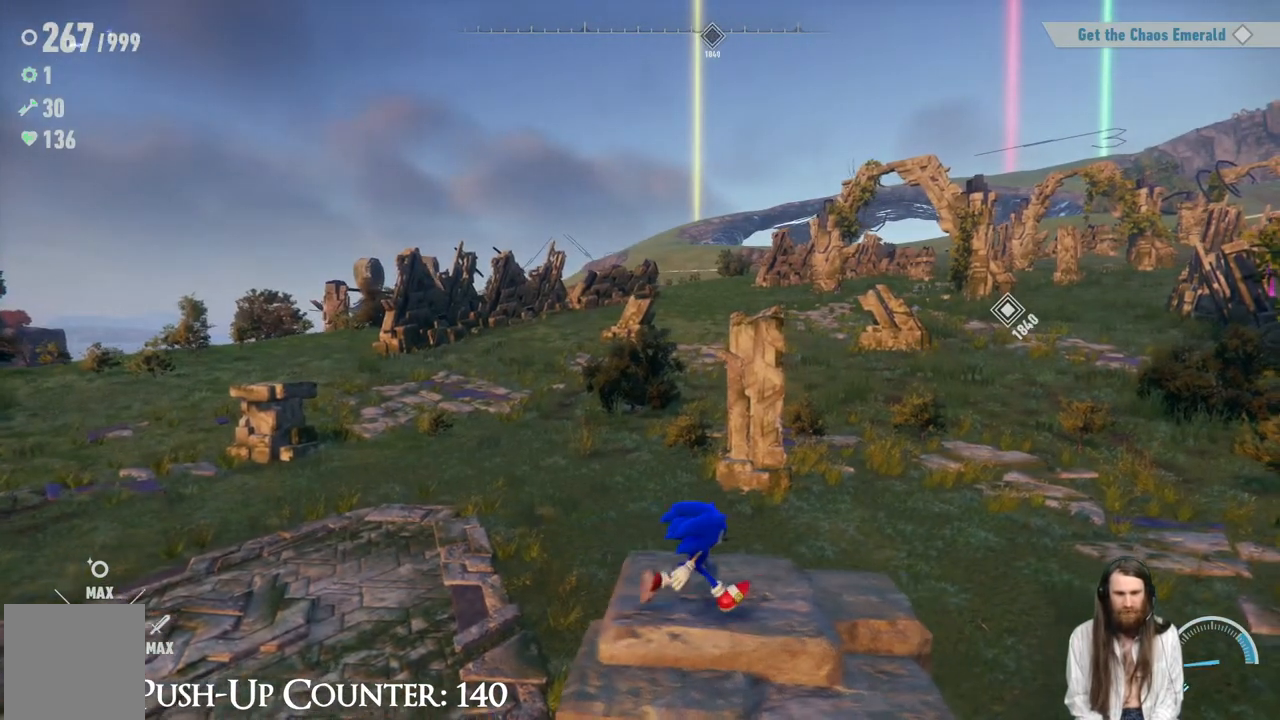
{"buttons": [], "left_stick": "up", "right_stick": "center", "events": [[67, "left_stick", "center"], [483, "left_stick", "up"]]}
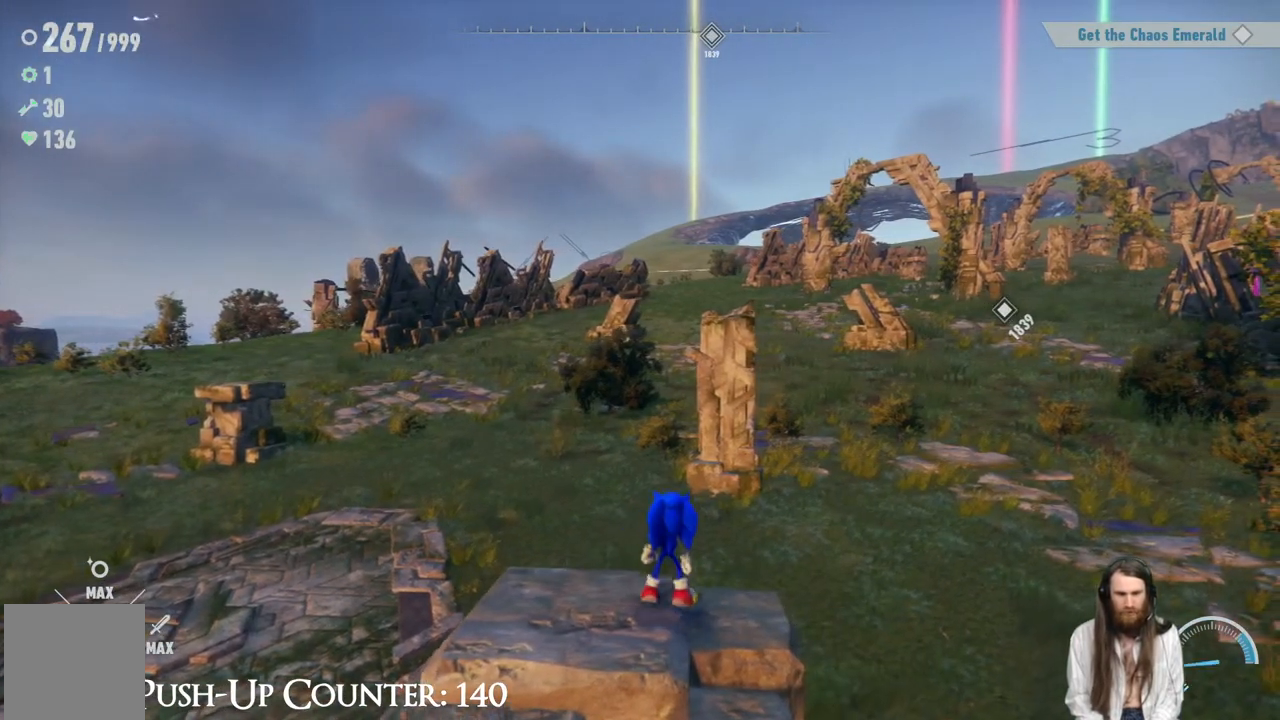
{"buttons": [], "left_stick": "center", "right_stick": "center", "events": [[100, "left_stick", "center"]]}
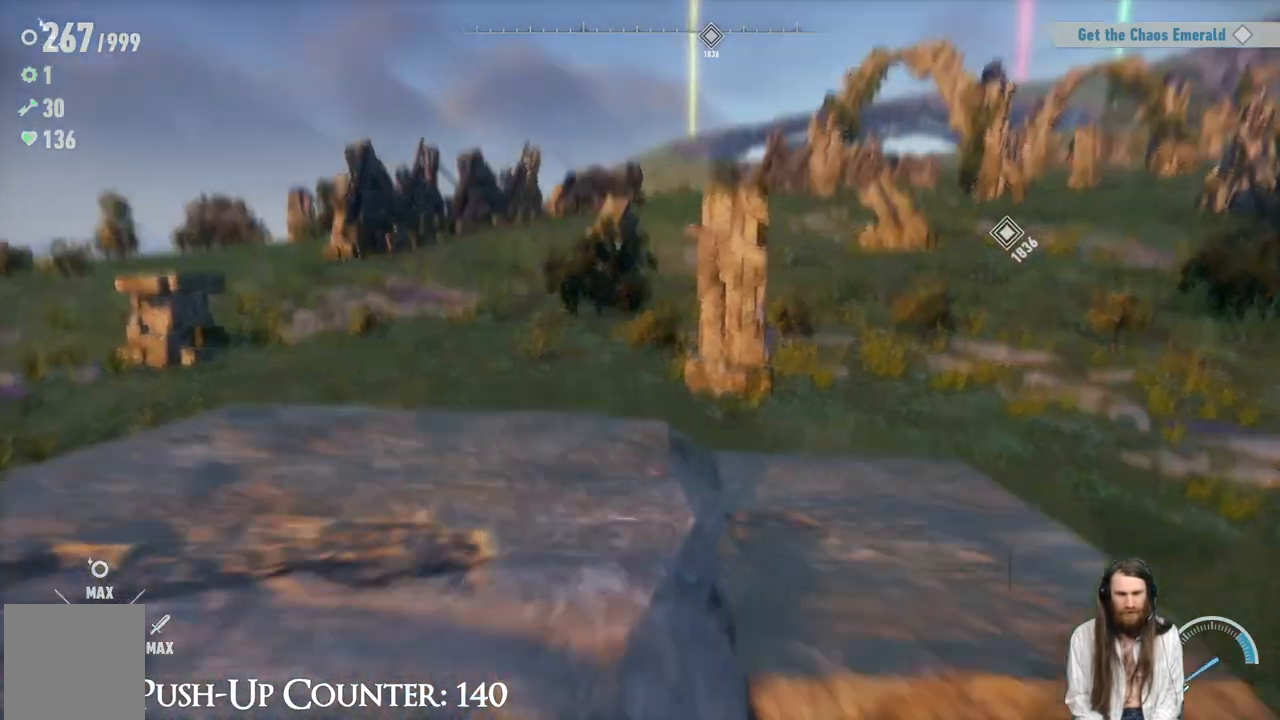
{"buttons": [], "left_stick": "up-left", "right_stick": "up", "events": [[117, "left_stick", "up"], [467, "right_stick", "up"], [483, "left_stick", "up-left"]]}
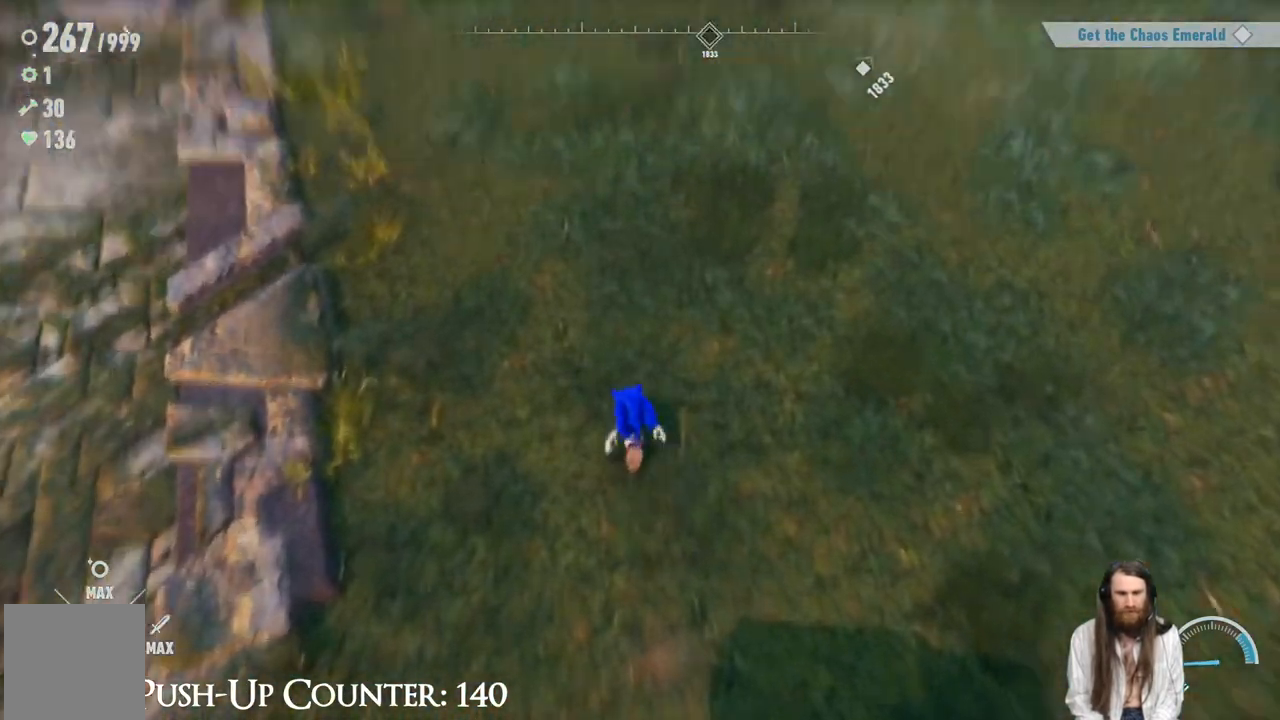
{"buttons": [], "left_stick": "up-left", "right_stick": "center", "events": [[117, "right_stick", "center"], [233, "right_stick", "up-right"], [300, "right_stick", "center"]]}
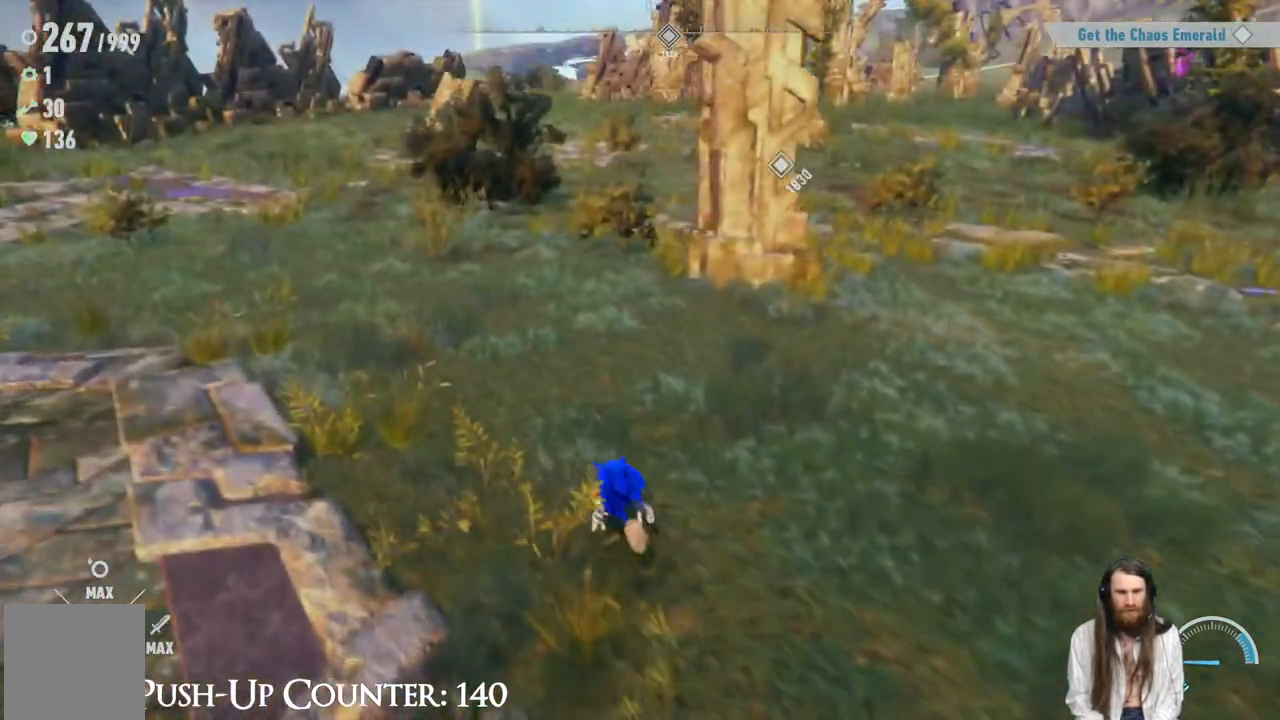
{"buttons": [], "left_stick": "up", "right_stick": "center", "events": [[450, "left_stick", "up"]]}
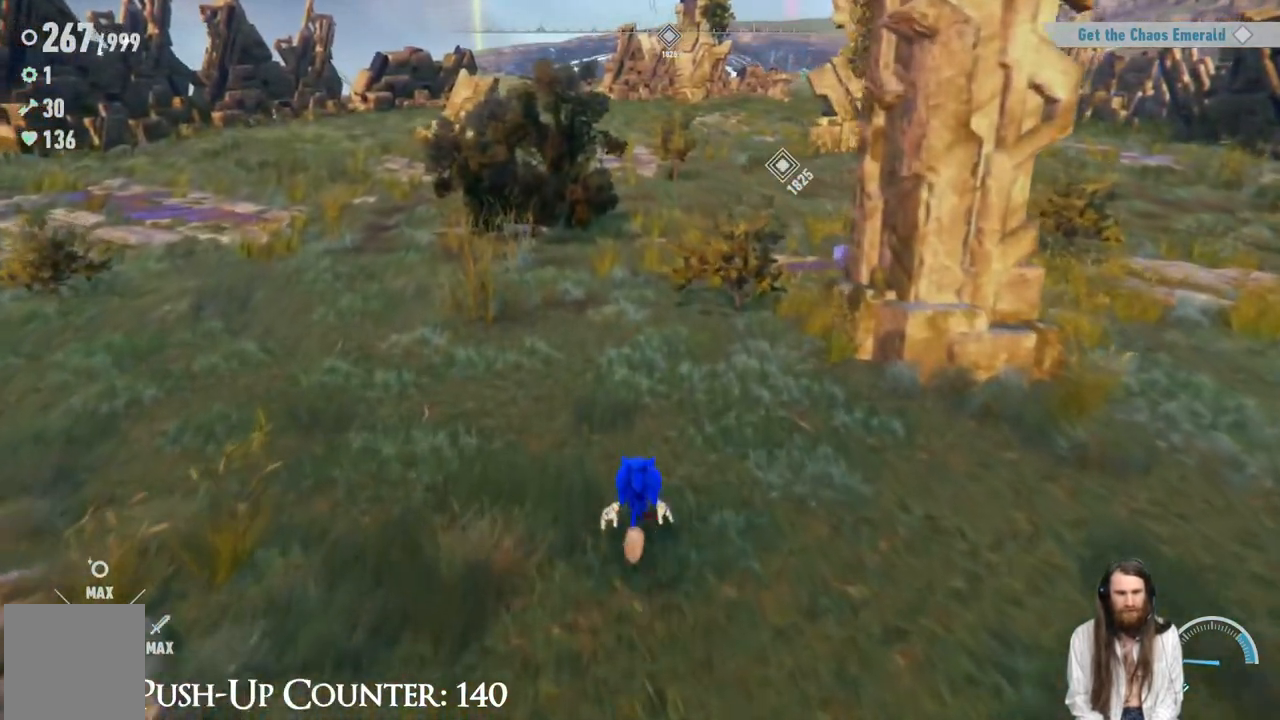
{"buttons": [], "left_stick": "center", "right_stick": "center", "events": [[133, "left_stick", "center"]]}
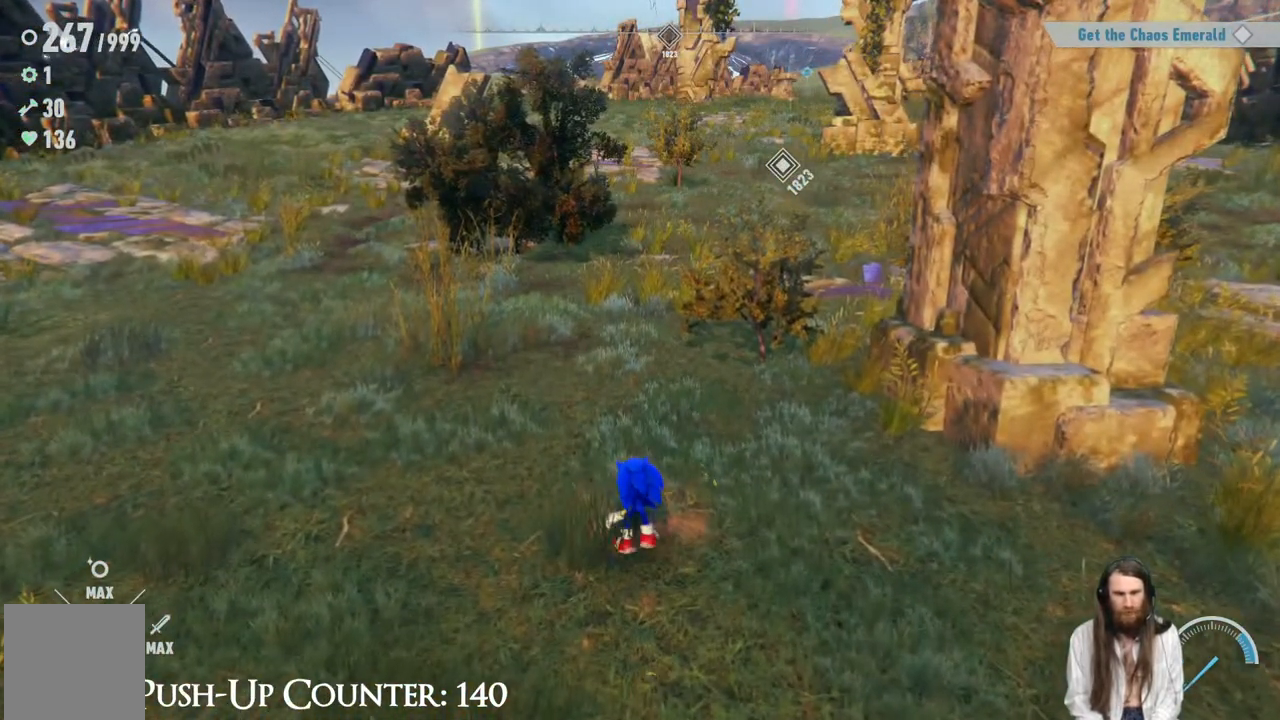
{"buttons": [], "left_stick": "center", "right_stick": "center", "events": []}
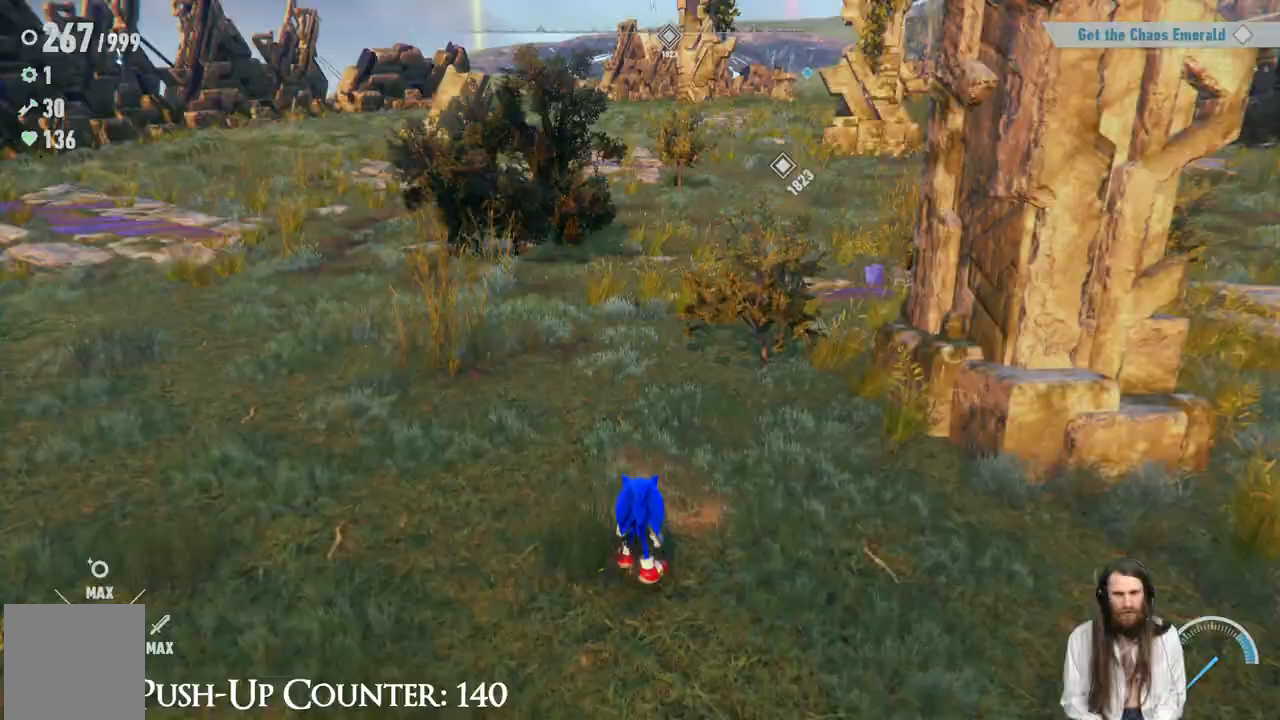
{"buttons": [], "left_stick": "center", "right_stick": "center", "events": [[183, "SELECT", "down"], [300, "SELECT", "up"]]}
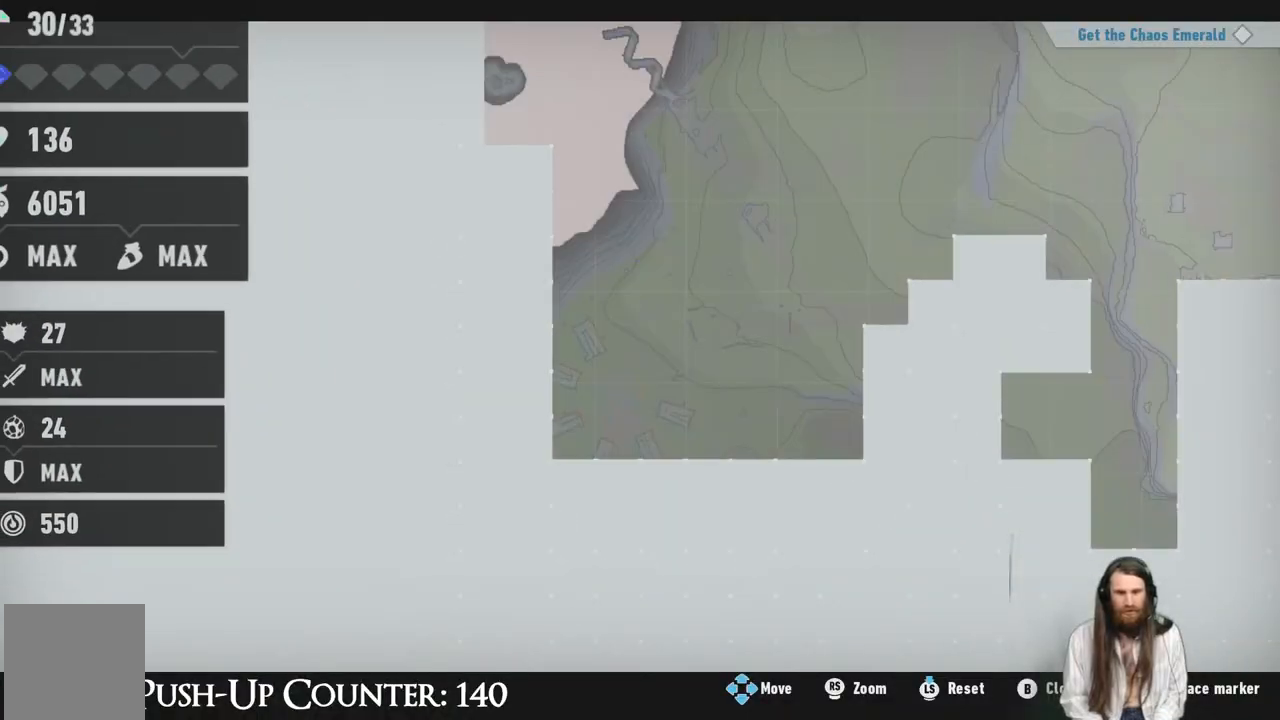
{"buttons": [], "left_stick": "center", "right_stick": "center", "events": []}
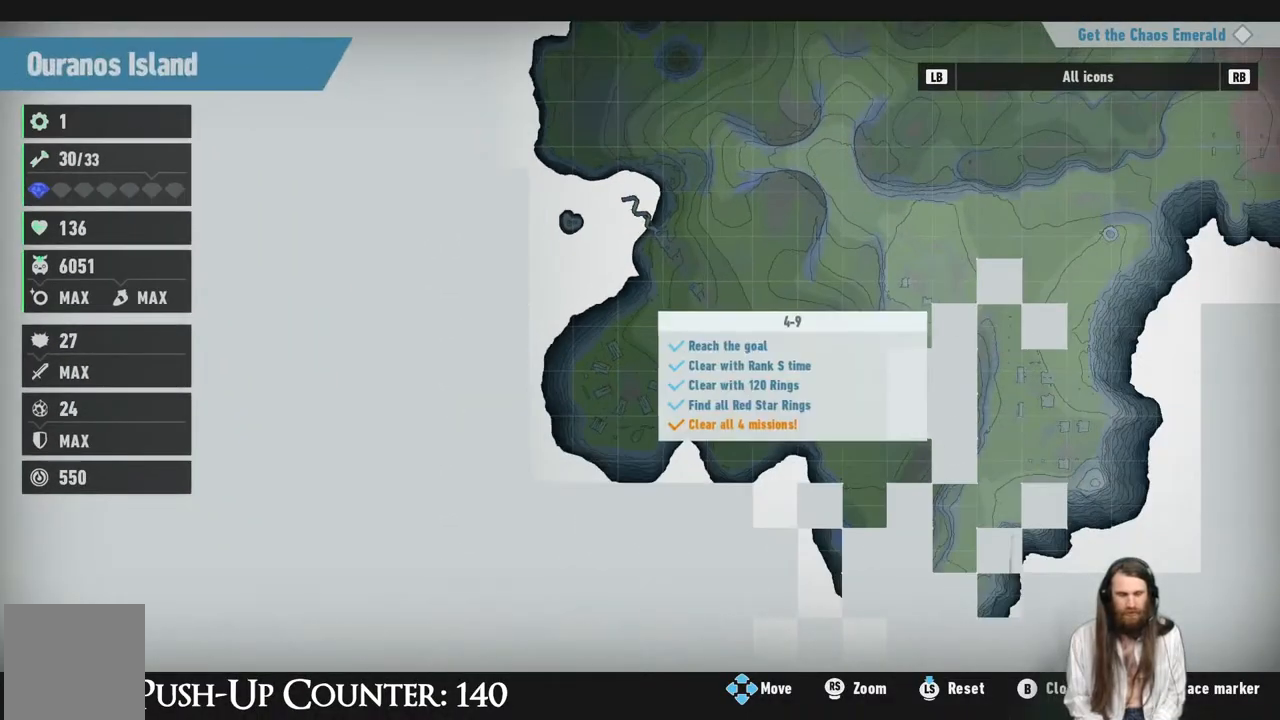
{"buttons": [], "left_stick": "center", "right_stick": "center", "events": []}
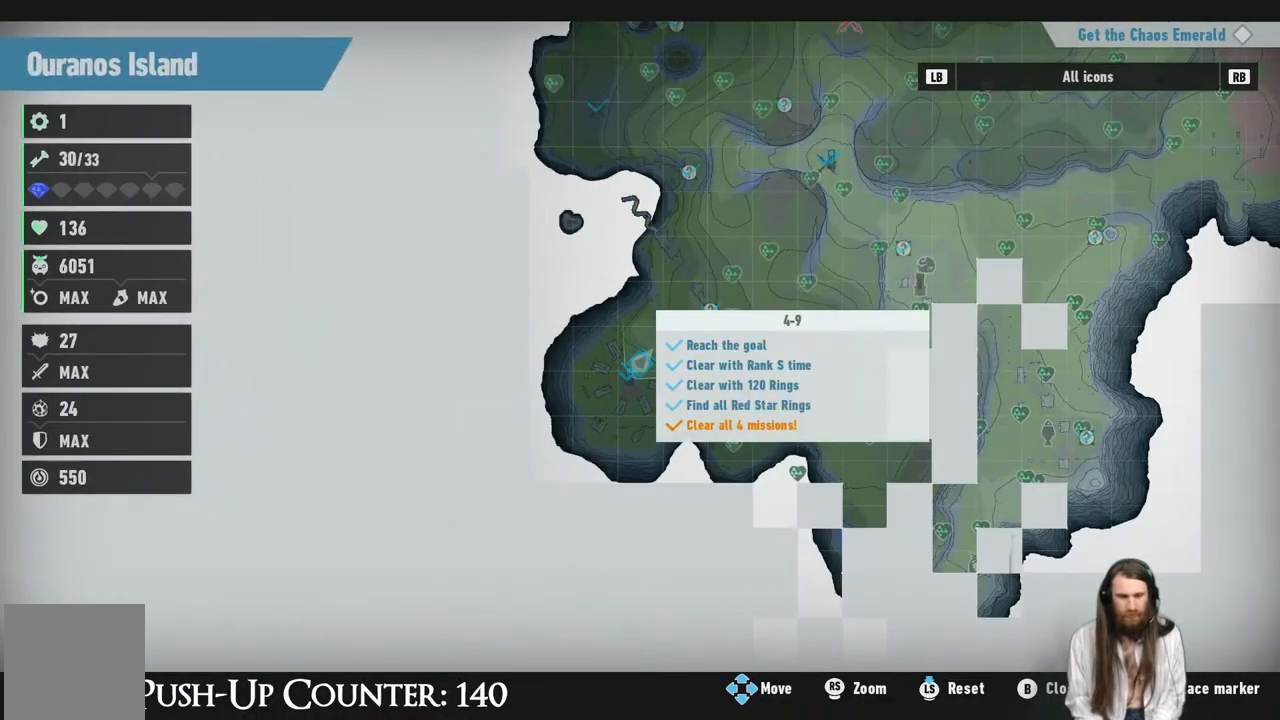
{"buttons": [], "left_stick": "center", "right_stick": "center", "events": []}
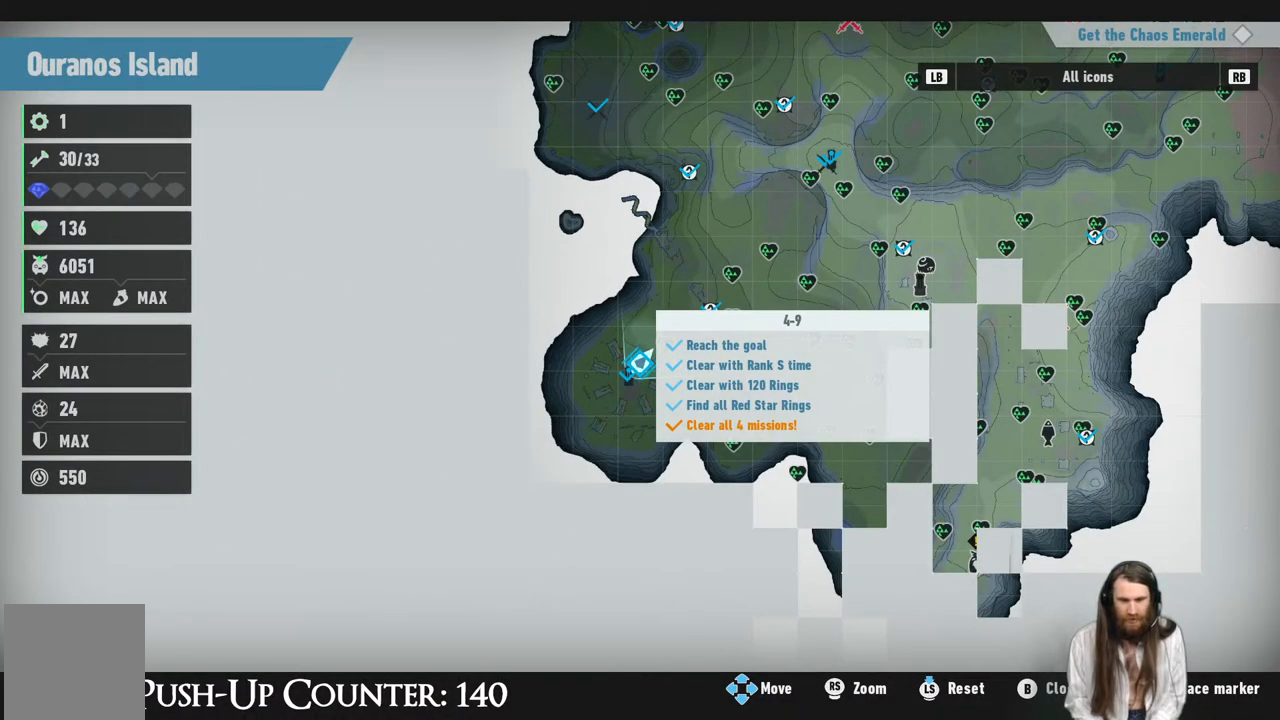
{"buttons": [], "left_stick": "right", "right_stick": "center", "events": [[417, "left_stick", "right"]]}
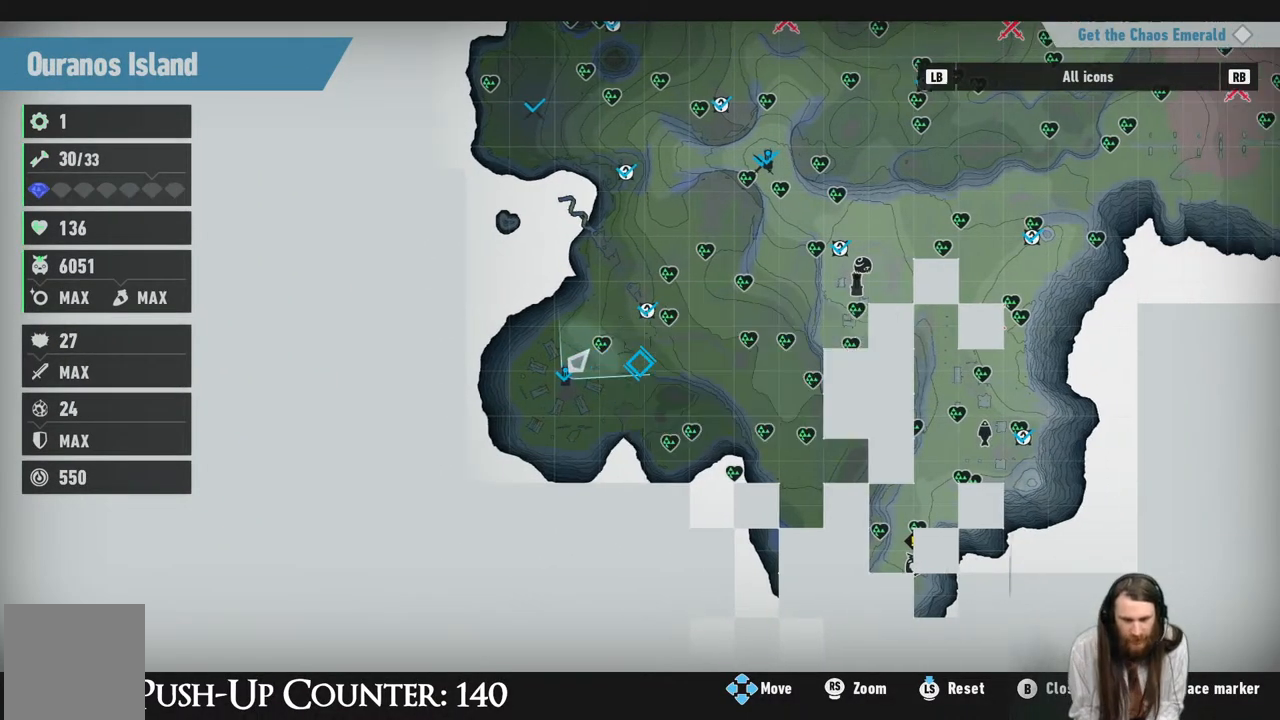
{"buttons": [], "left_stick": "down-right", "right_stick": "center", "events": [[67, "left_stick", "center"], [483, "left_stick", "down-right"]]}
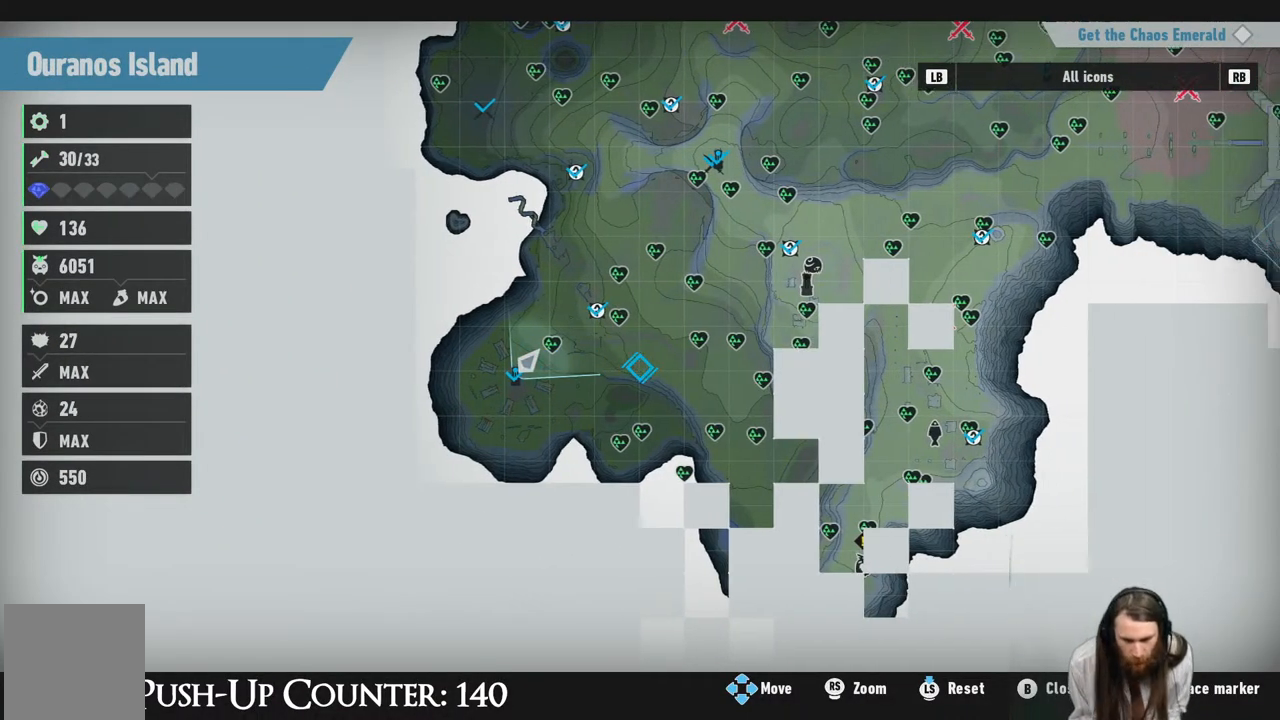
{"buttons": [], "left_stick": "down-right", "right_stick": "center", "events": [[167, "left_stick", "center"], [417, "left_stick", "down-right"]]}
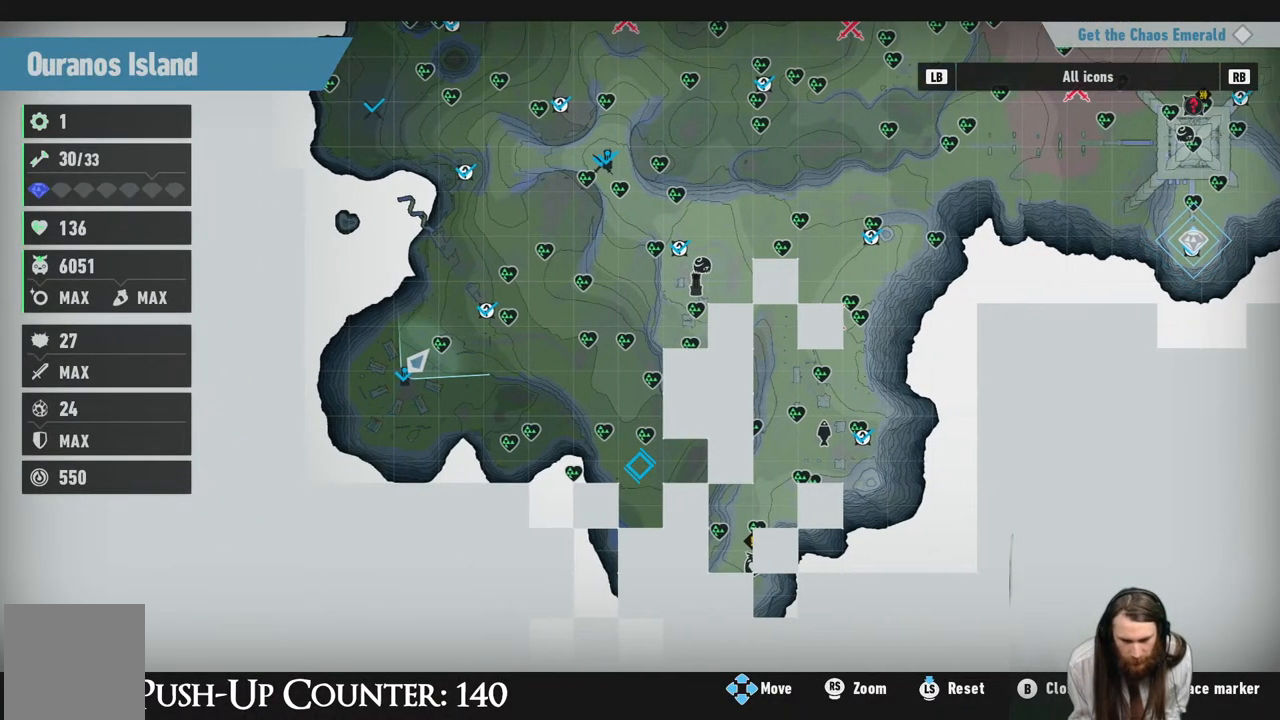
{"buttons": [], "left_stick": "center", "right_stick": "center", "events": [[33, "left_stick", "center"], [183, "left_stick", "down-right"], [283, "left_stick", "center"]]}
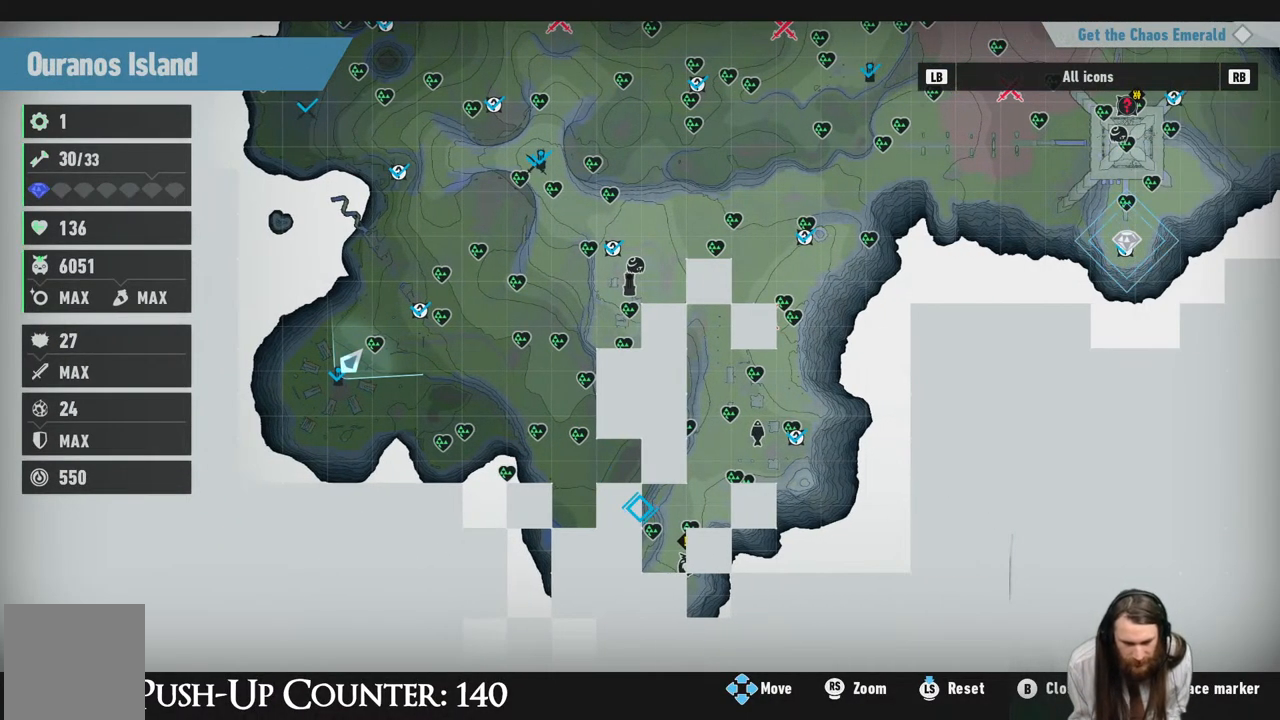
{"buttons": [], "left_stick": "center", "right_stick": "center", "events": [[217, "left_stick", "down"], [417, "left_stick", "center"]]}
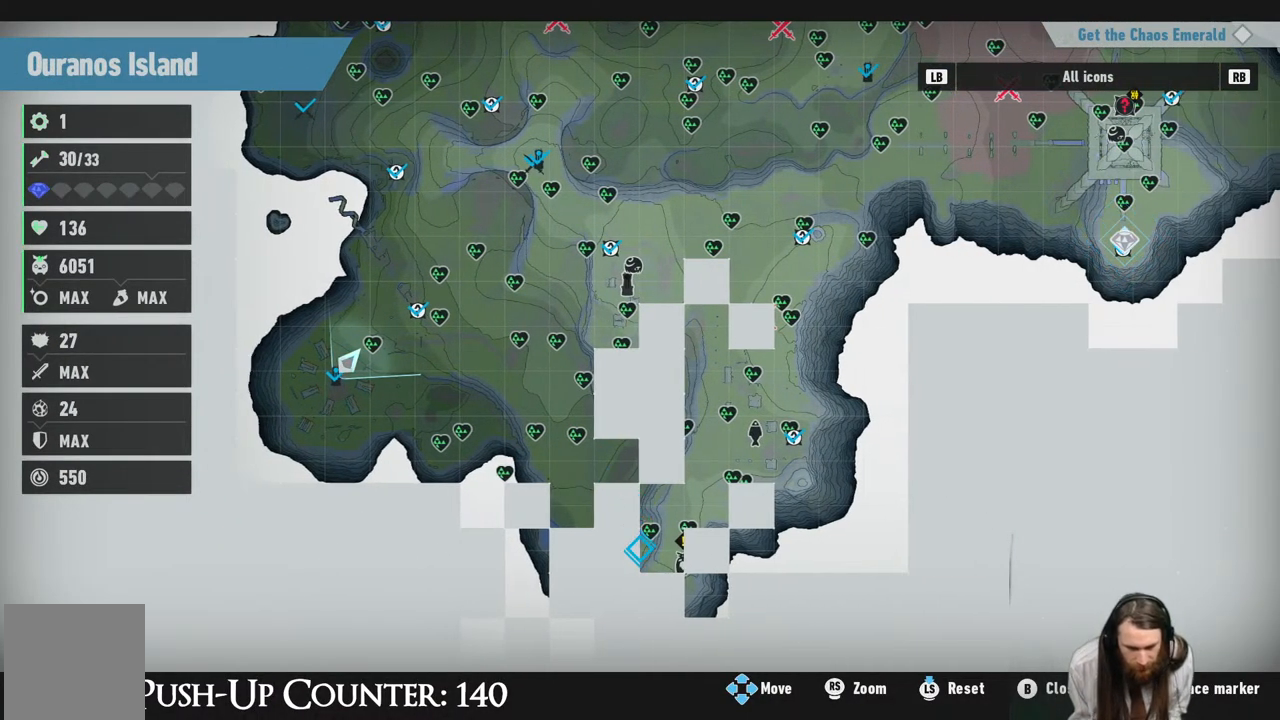
{"buttons": [], "left_stick": "down-left", "right_stick": "center", "events": [[83, "left_stick", "right"], [217, "left_stick", "center"], [433, "left_stick", "down-left"]]}
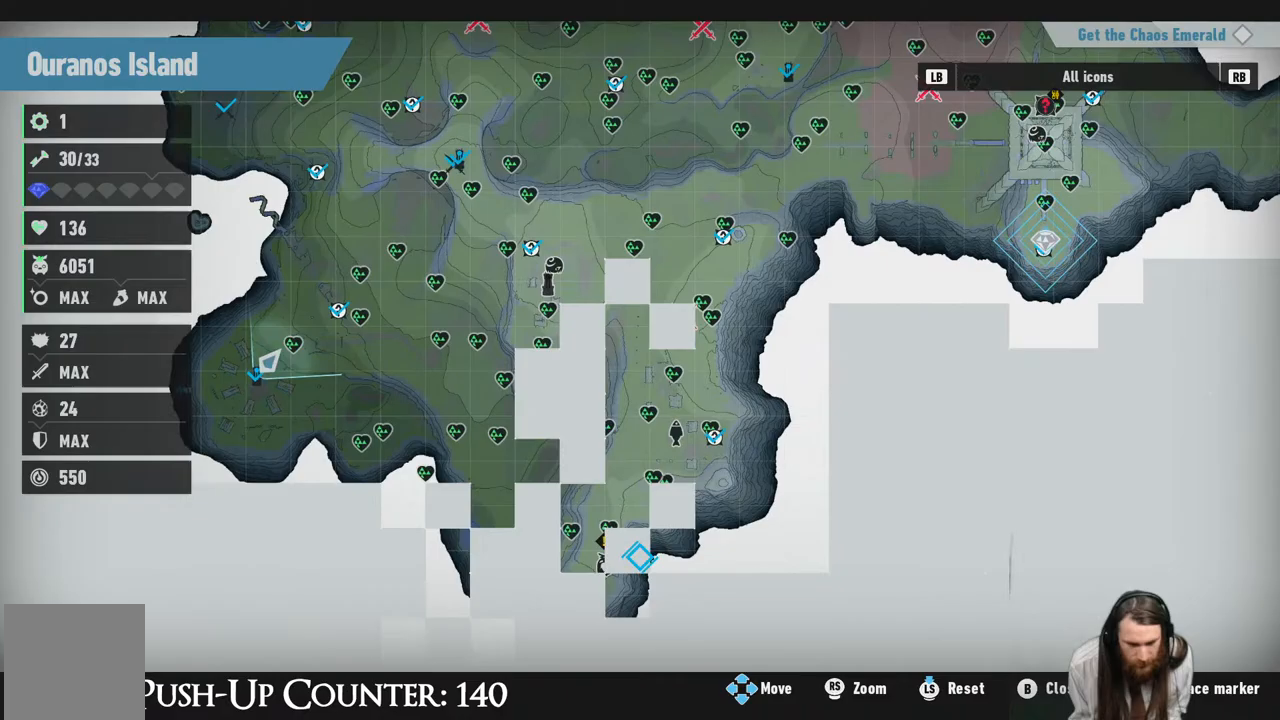
{"buttons": [], "left_stick": "center", "right_stick": "center", "events": [[17, "left_stick", "down"], [133, "left_stick", "down-left"], [300, "left_stick", "center"]]}
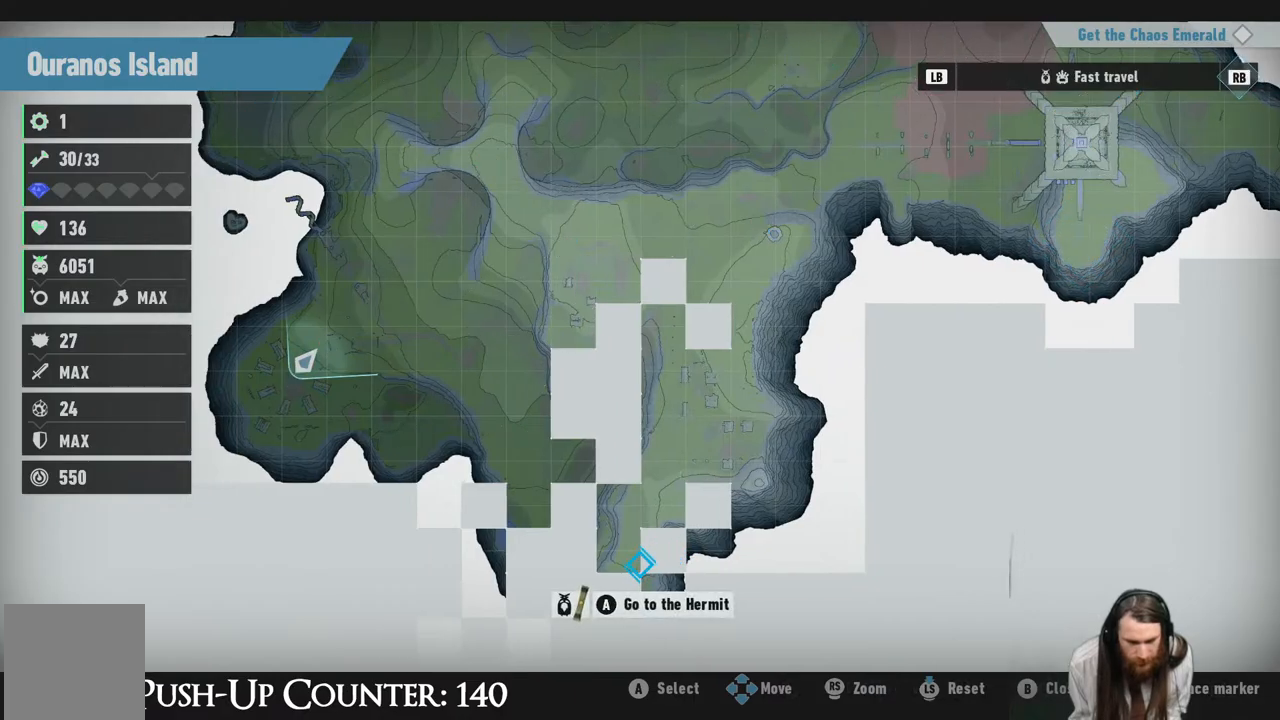
{"buttons": ["A"], "left_stick": "center", "right_stick": "center", "events": [[450, "A", "down"]]}